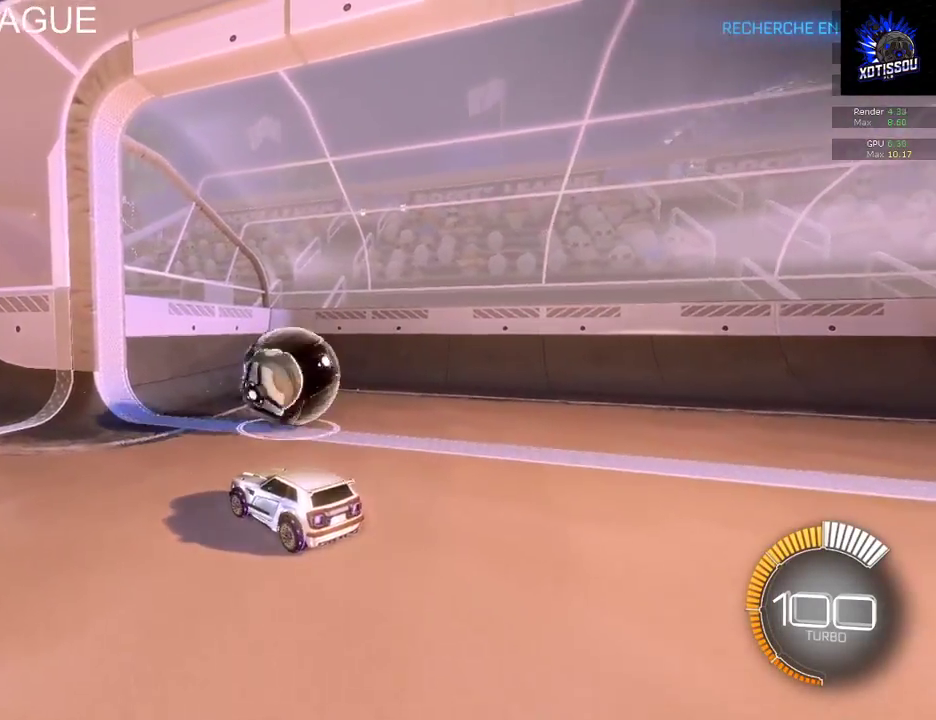
Gameplay with a controller (Xbox layout); each line is a JSON object with the inputs held at the frame after it. "events" lists button and stick changes between this image and that frame as [ms after this image, input, new state], when the widget could be followed in between. This document gives stick clicks only as held states, not as events.
{"buttons": [], "left_stick": "center", "right_stick": "center", "events": []}
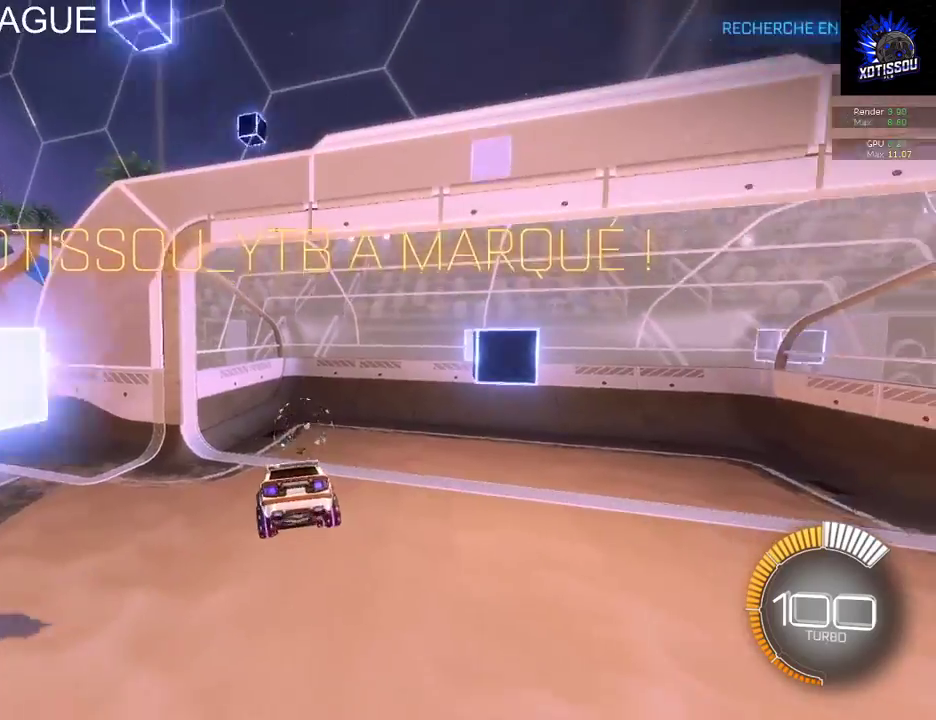
{"buttons": [], "left_stick": "center", "right_stick": "center", "events": [[360, "R1", "down"], [500, "R1", "up"]]}
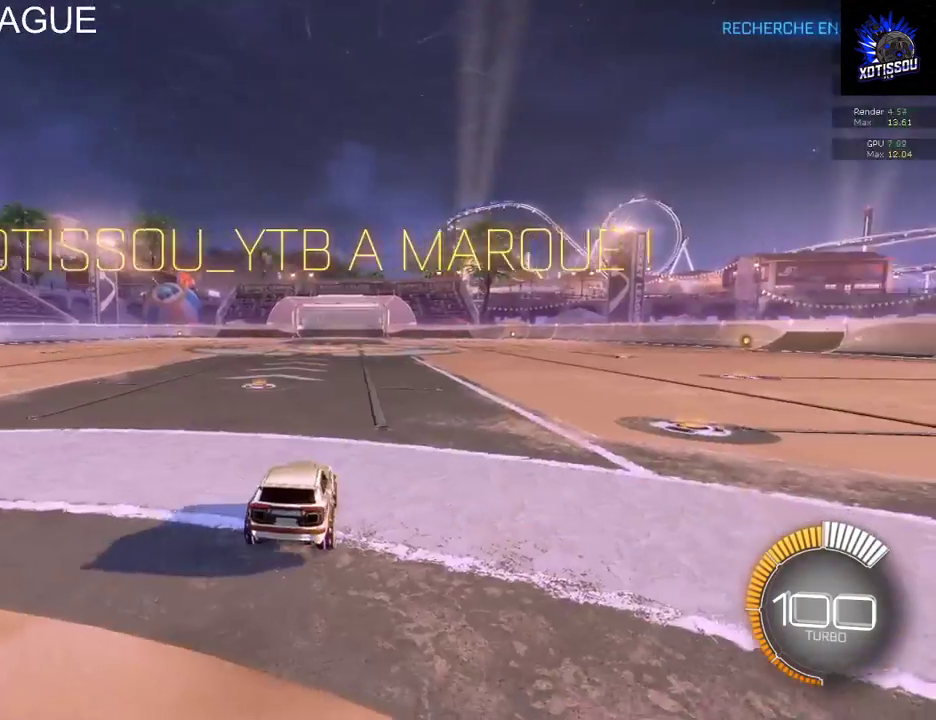
{"buttons": ["B", "R2"], "left_stick": "left", "right_stick": "center", "events": [[100, "B", "down"], [100, "R2", "down"], [320, "left_stick", "left"]]}
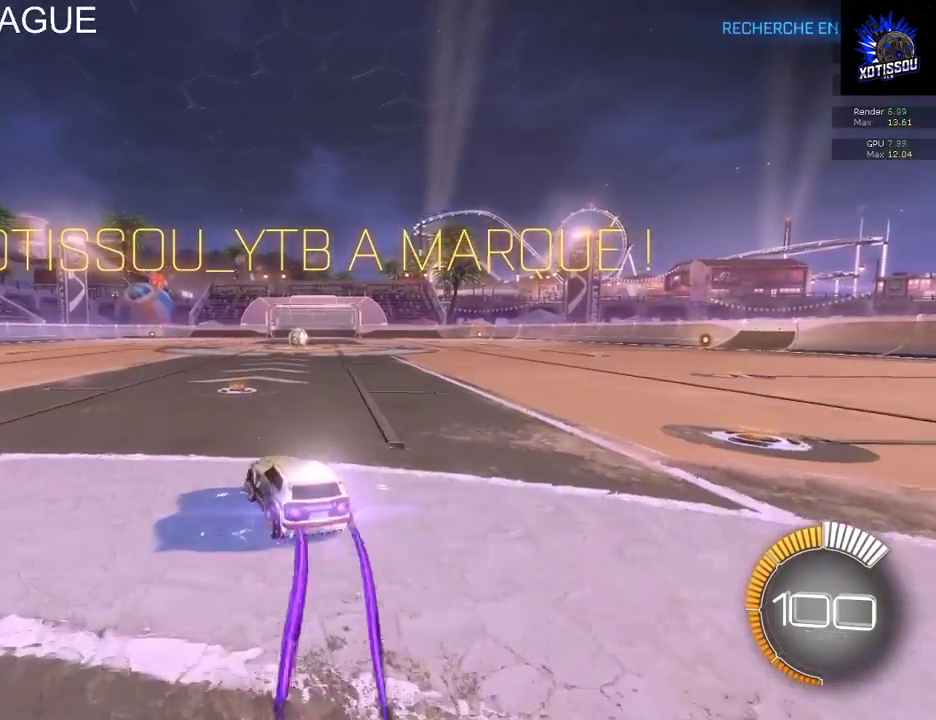
{"buttons": ["B", "R2"], "left_stick": "right", "right_stick": "center", "events": [[60, "left_stick", "center"], [120, "left_stick", "right"]]}
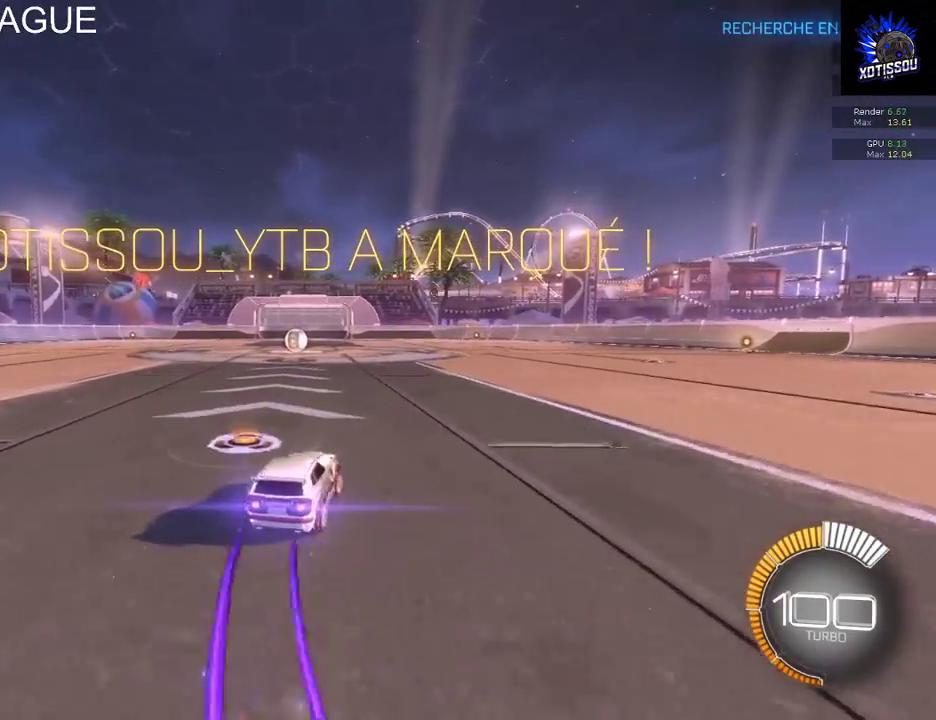
{"buttons": ["A", "L1", "R2"], "left_stick": "up-left", "right_stick": "center", "events": [[40, "left_stick", "up-right"], [80, "B", "up"], [120, "left_stick", "up"], [200, "A", "down"], [200, "L1", "down"], [300, "A", "up"], [400, "A", "down"], [440, "left_stick", "up-left"]]}
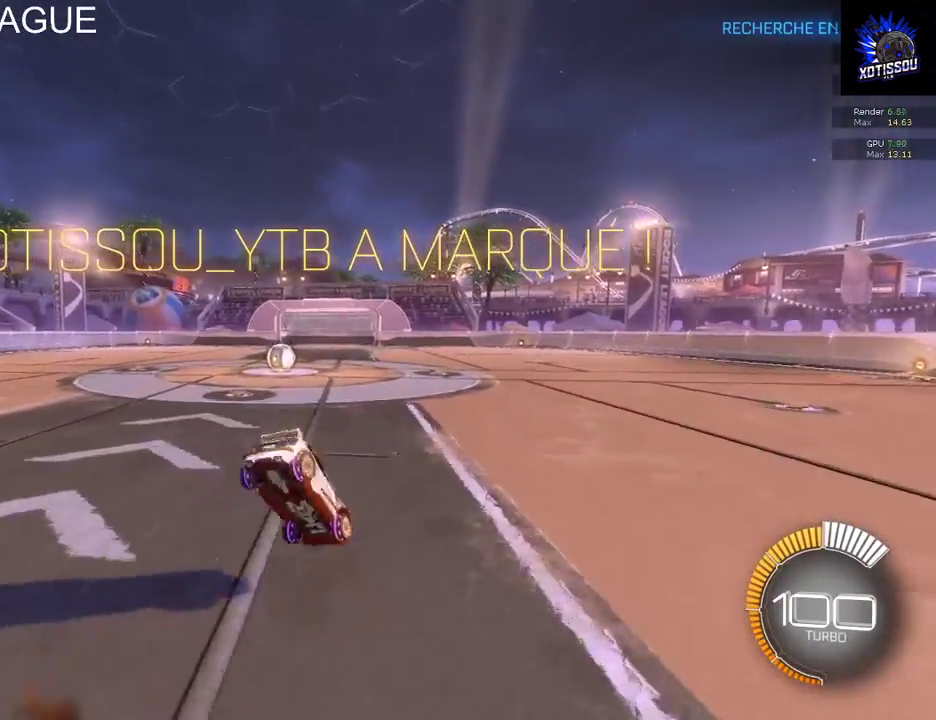
{"buttons": [], "left_stick": "up-left", "right_stick": "center", "events": [[40, "A", "up"], [400, "R2", "up"], [460, "L1", "up"]]}
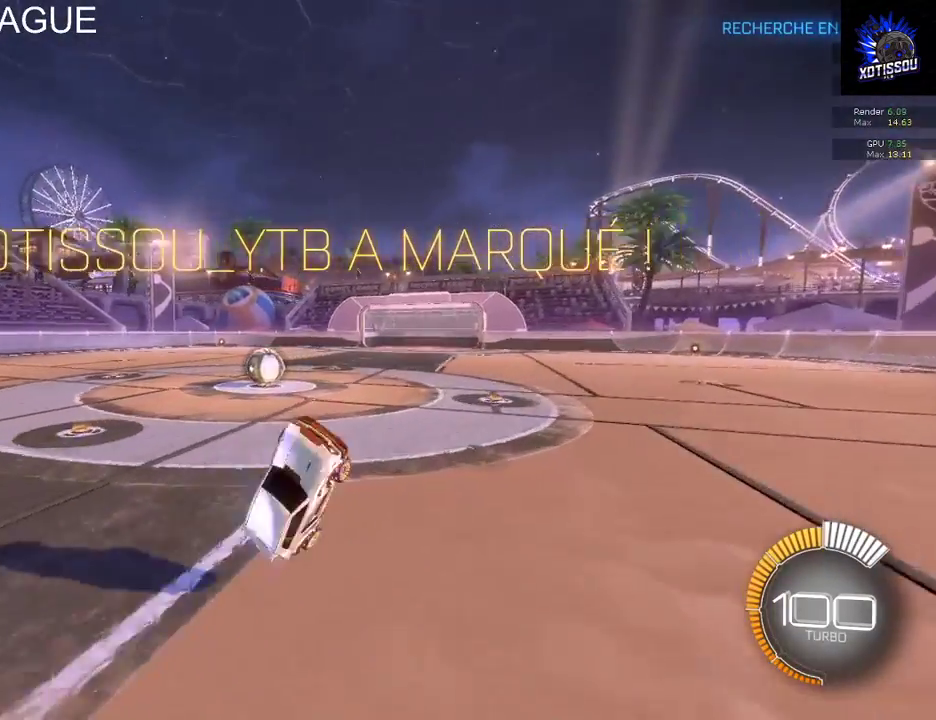
{"buttons": ["B", "R2"], "left_stick": "left", "right_stick": "center", "events": [[80, "R2", "down"], [140, "B", "down"], [140, "left_stick", "left"]]}
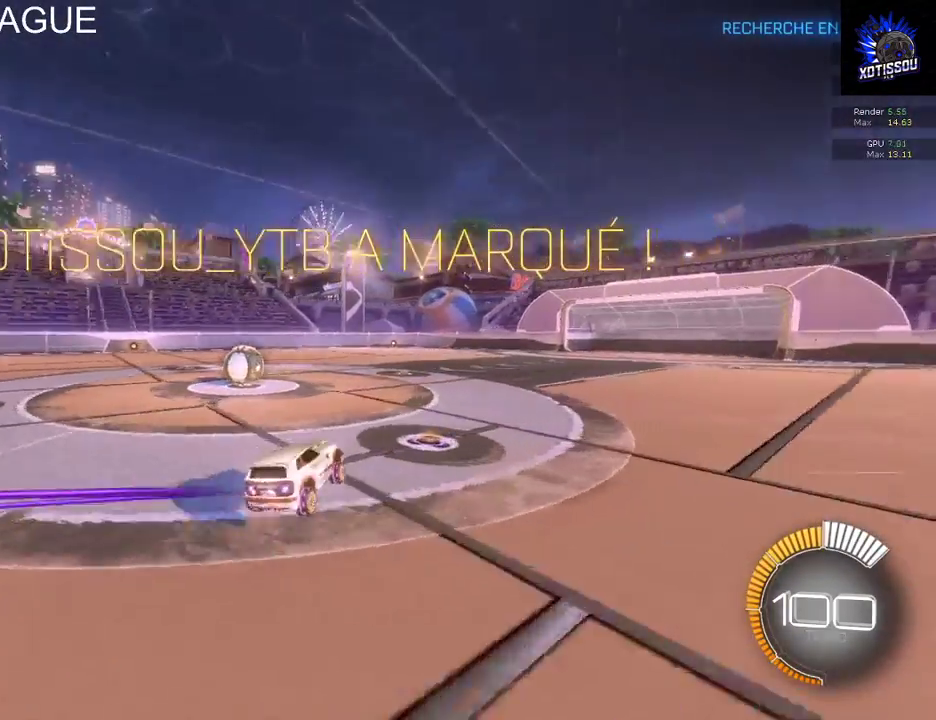
{"buttons": ["B", "R2"], "left_stick": "center", "right_stick": "center", "events": [[180, "left_stick", "center"]]}
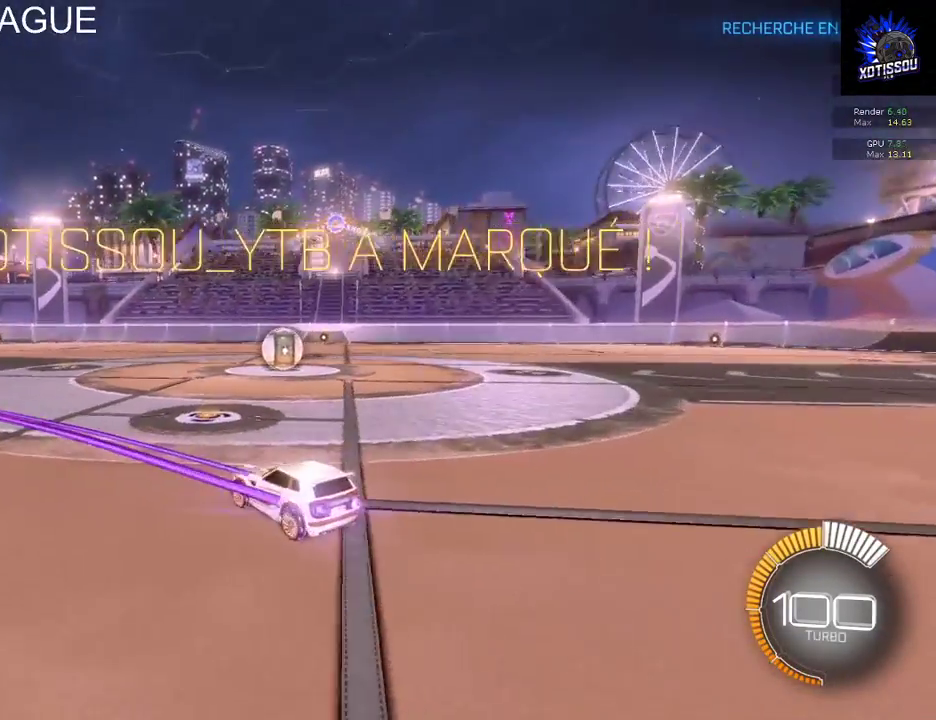
{"buttons": ["B", "R2"], "left_stick": "right", "right_stick": "center", "events": [[60, "left_stick", "right"], [240, "left_stick", "center"], [340, "left_stick", "right"]]}
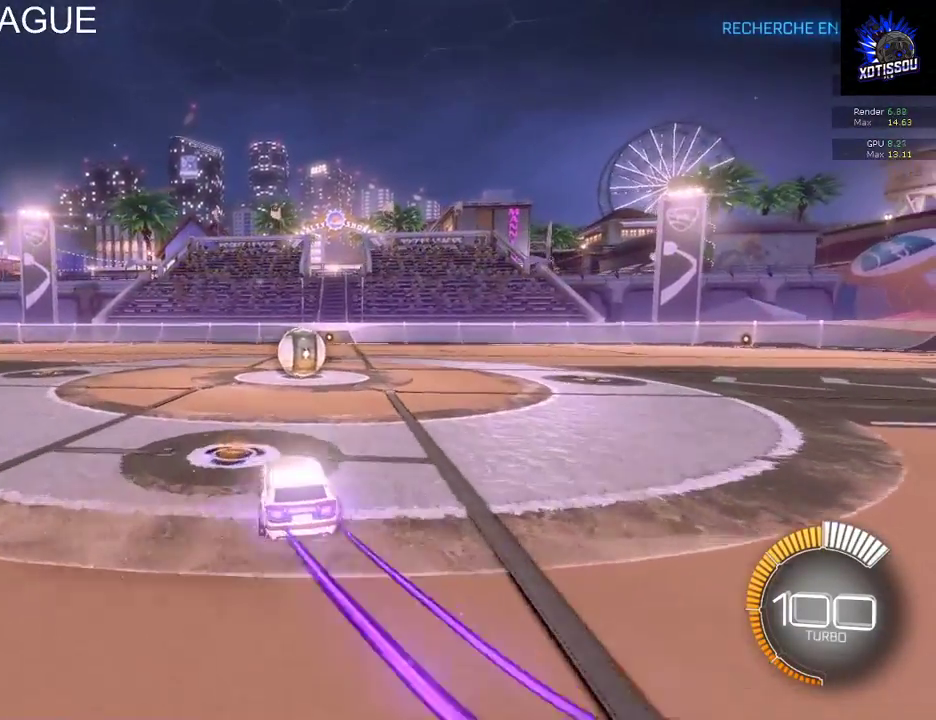
{"buttons": ["B", "R2"], "left_stick": "right", "right_stick": "center", "events": [[20, "left_stick", "center"], [440, "left_stick", "right"]]}
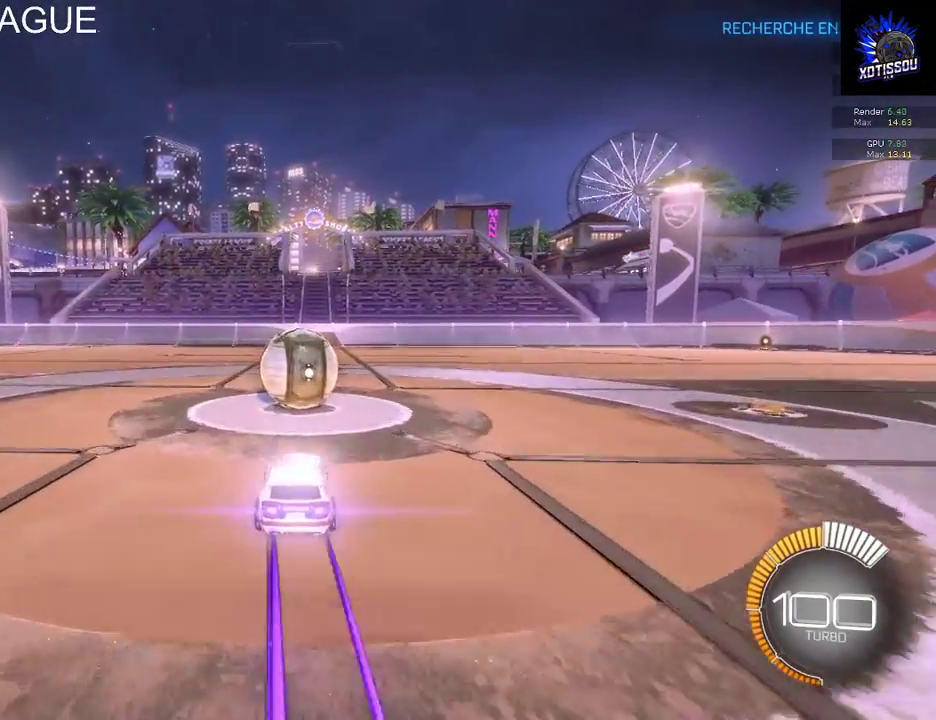
{"buttons": [], "left_stick": "center", "right_stick": "center", "events": [[40, "left_stick", "center"], [220, "left_stick", "left"], [300, "left_stick", "center"], [340, "B", "up"], [420, "R2", "up"]]}
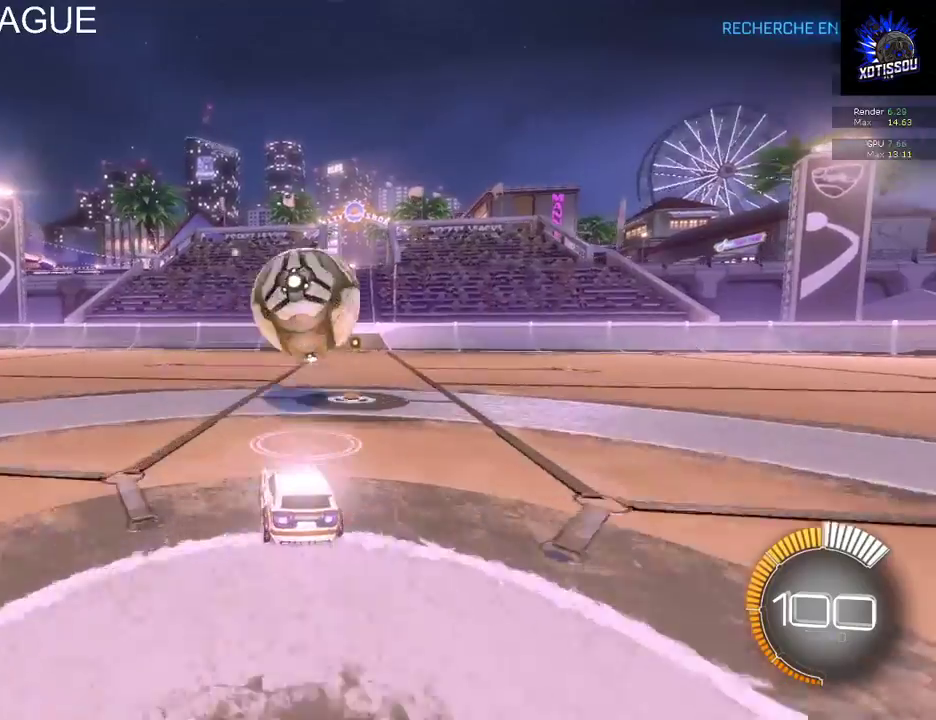
{"buttons": ["R2"], "left_stick": "center", "right_stick": "center", "events": [[280, "left_stick", "right"], [340, "R2", "down"], [360, "left_stick", "center"]]}
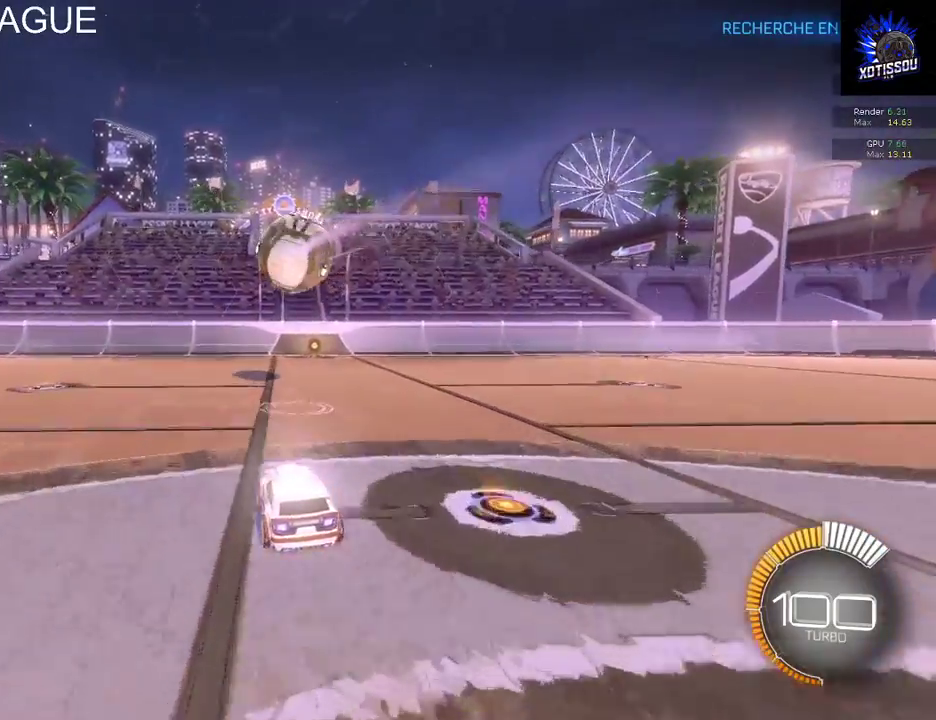
{"buttons": ["B", "R2"], "left_stick": "center", "right_stick": "center", "events": [[100, "A", "down"], [120, "left_stick", "down"], [220, "A", "up"], [260, "left_stick", "down-right"], [360, "B", "down"], [360, "left_stick", "center"]]}
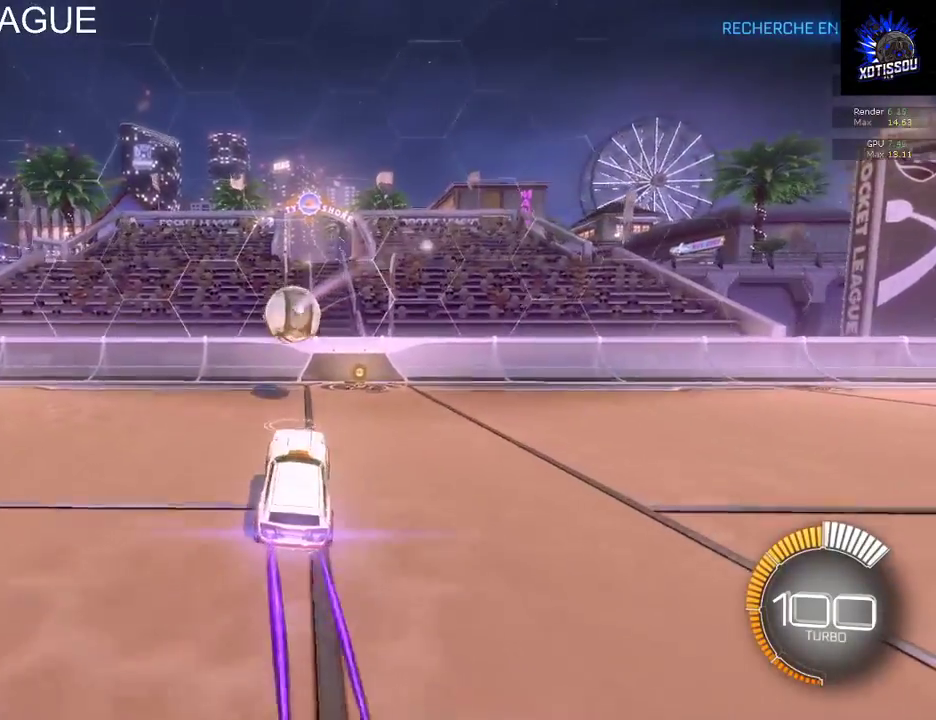
{"buttons": ["R2"], "left_stick": "up-left", "right_stick": "center", "events": [[480, "B", "up"], [480, "left_stick", "up-left"]]}
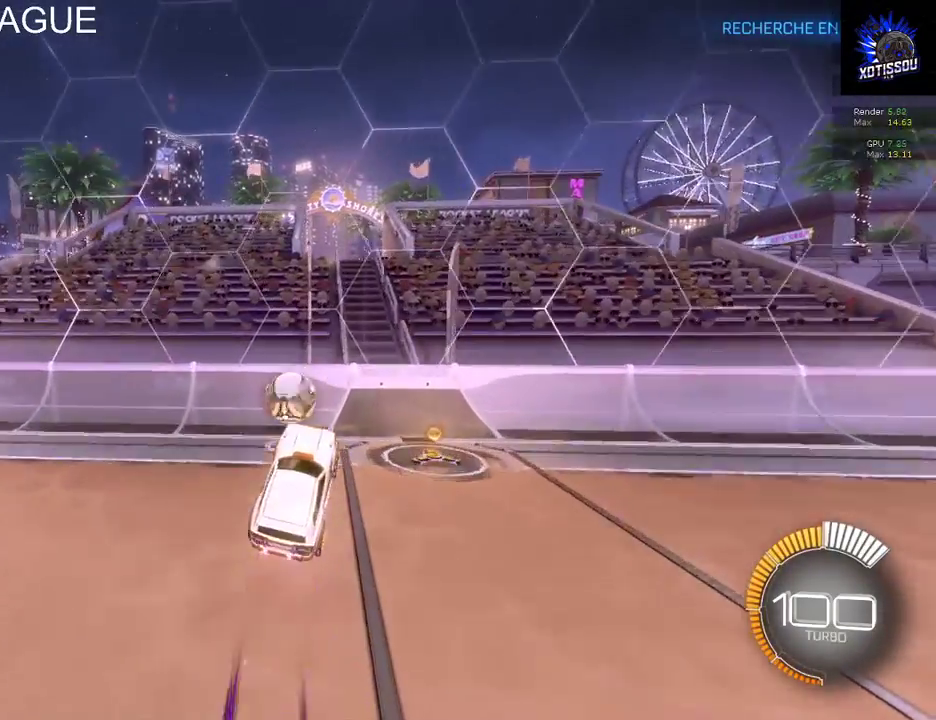
{"buttons": ["A", "L1"], "left_stick": "up-left", "right_stick": "center", "events": [[20, "L1", "down"], [80, "R2", "up"], [220, "A", "down"], [340, "A", "up"], [440, "A", "down"]]}
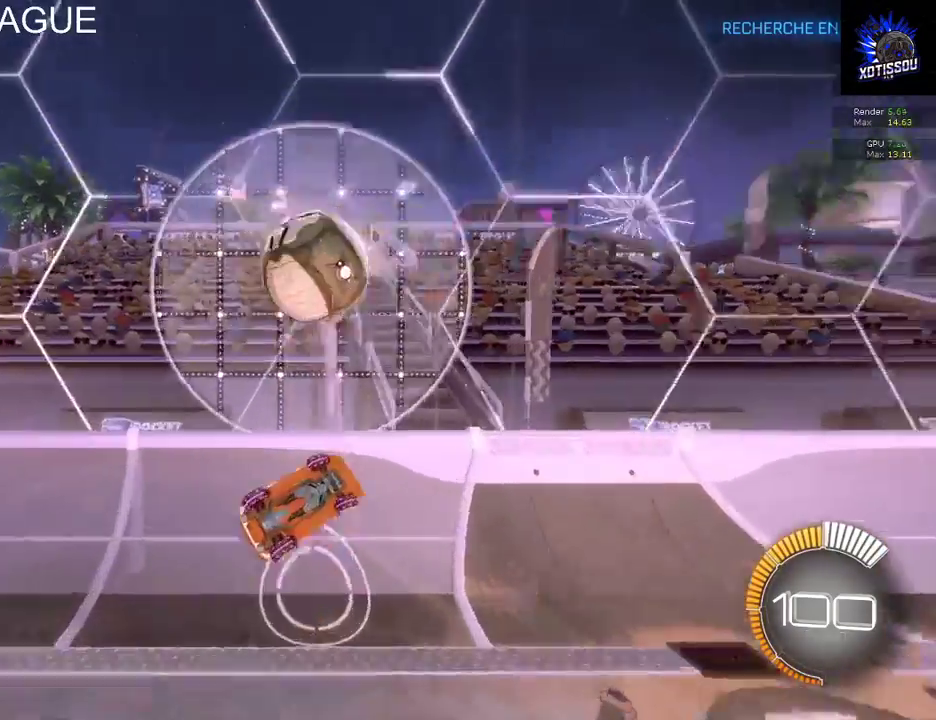
{"buttons": ["R2"], "left_stick": "up-right", "right_stick": "center", "events": [[80, "A", "up"], [220, "L1", "up"], [220, "R2", "down"], [280, "left_stick", "up"], [340, "left_stick", "up-right"]]}
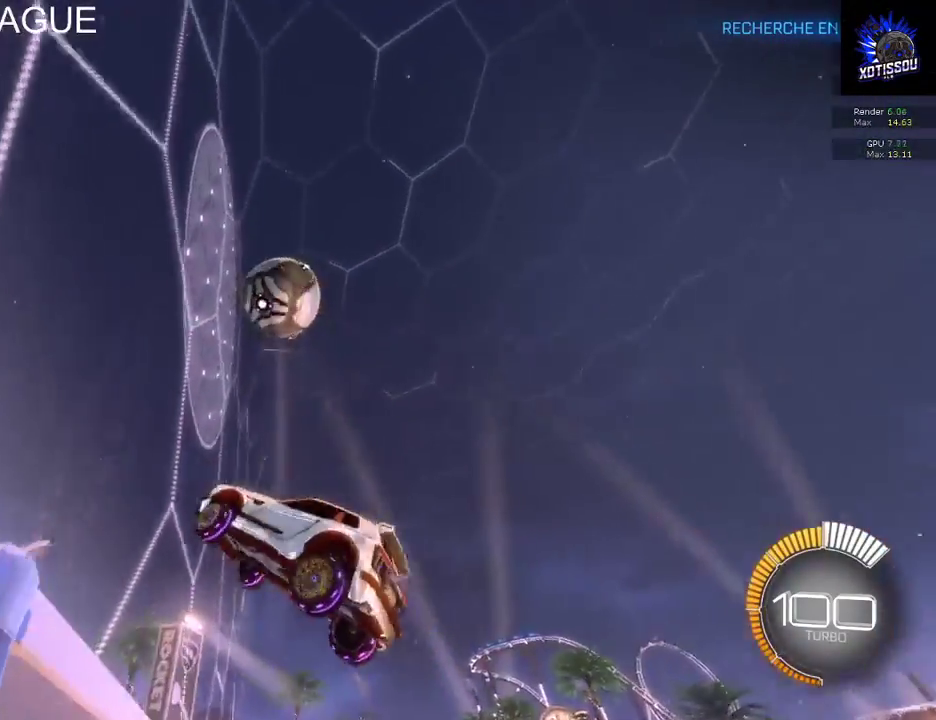
{"buttons": ["B", "R2"], "left_stick": "left", "right_stick": "center", "events": [[180, "left_stick", "center"], [440, "left_stick", "left"], [460, "B", "down"]]}
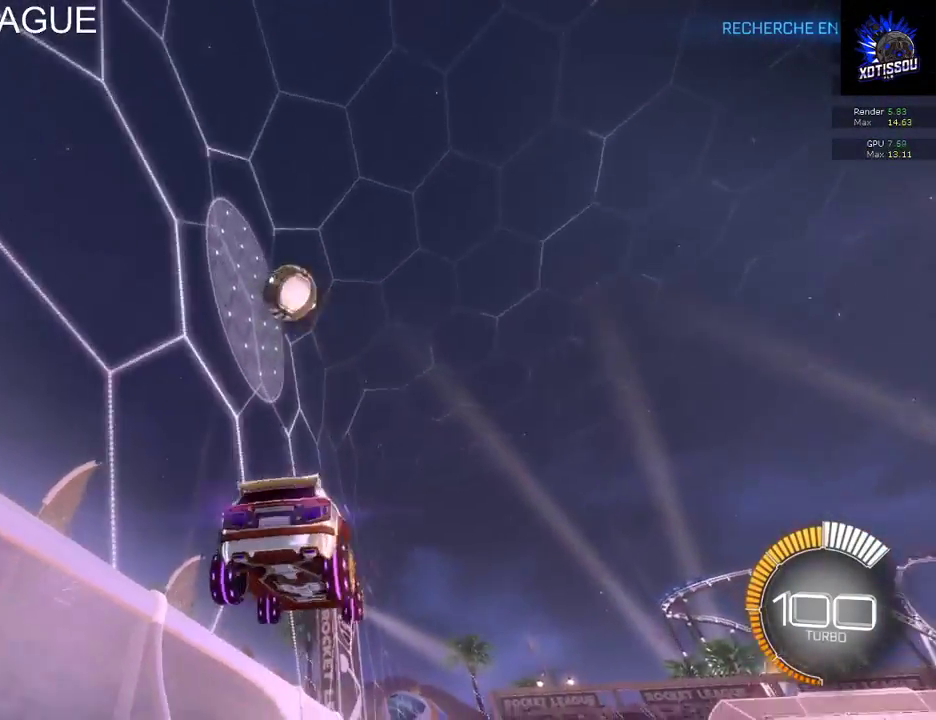
{"buttons": [], "left_stick": "left", "right_stick": "center", "events": [[420, "R2", "up"], [440, "B", "up"]]}
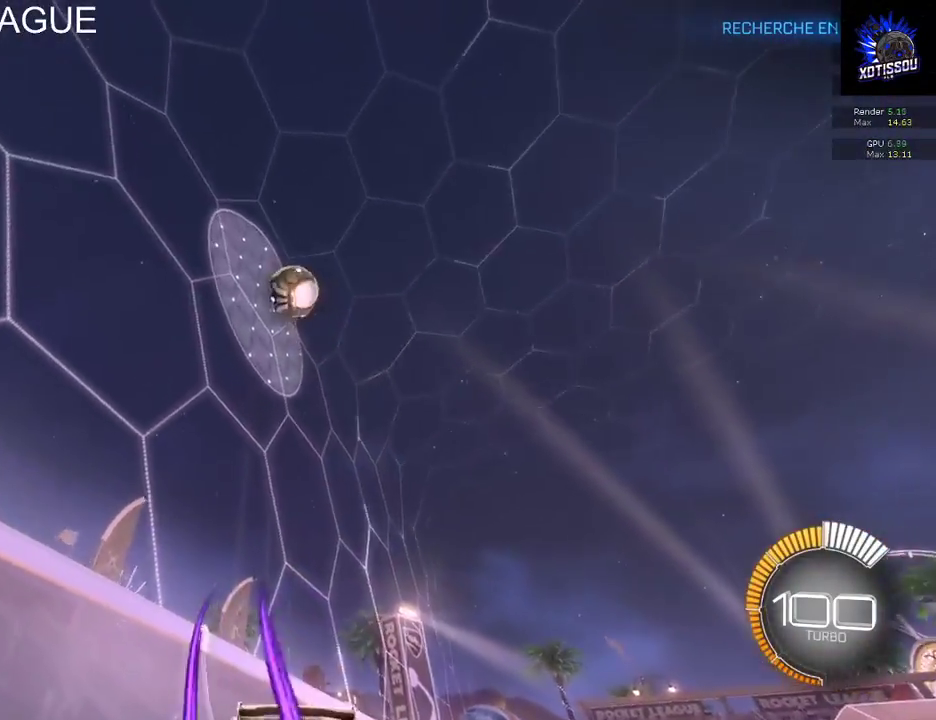
{"buttons": ["B", "R2"], "left_stick": "center", "right_stick": "center", "events": [[60, "R2", "down"], [120, "B", "down"], [400, "left_stick", "center"]]}
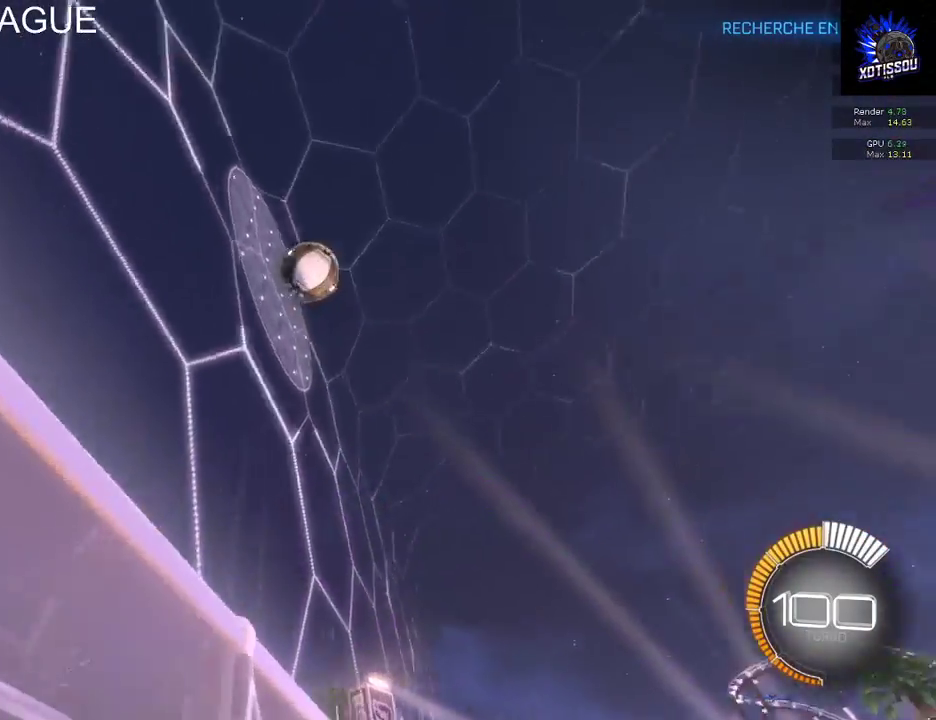
{"buttons": ["R2"], "left_stick": "right", "right_stick": "center", "events": [[160, "B", "up"], [380, "left_stick", "right"]]}
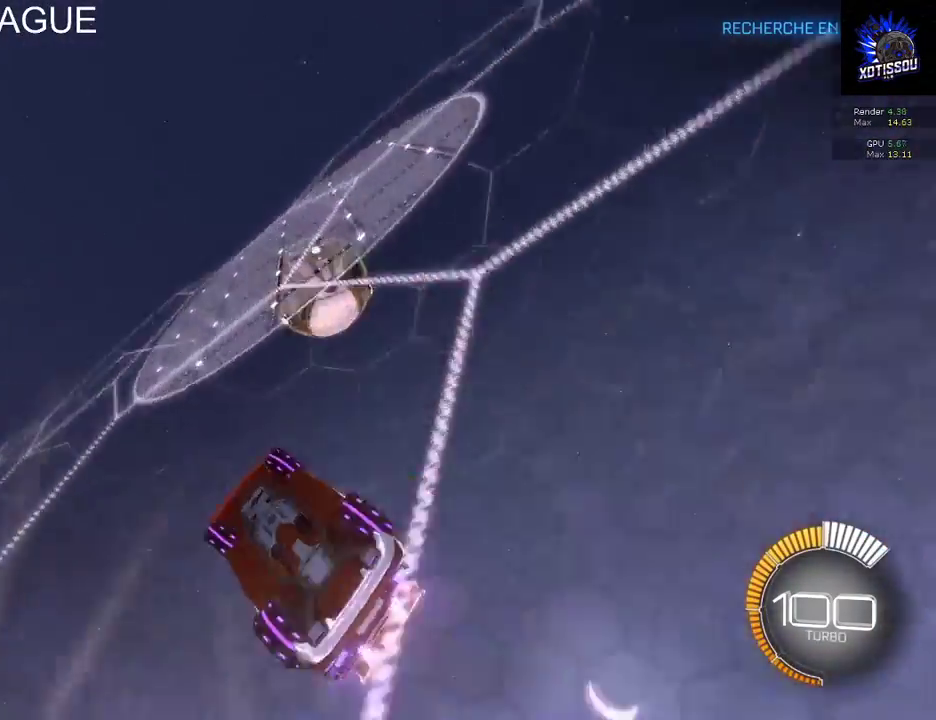
{"buttons": ["R2"], "left_stick": "left", "right_stick": "center", "events": [[20, "left_stick", "center"], [100, "left_stick", "left"]]}
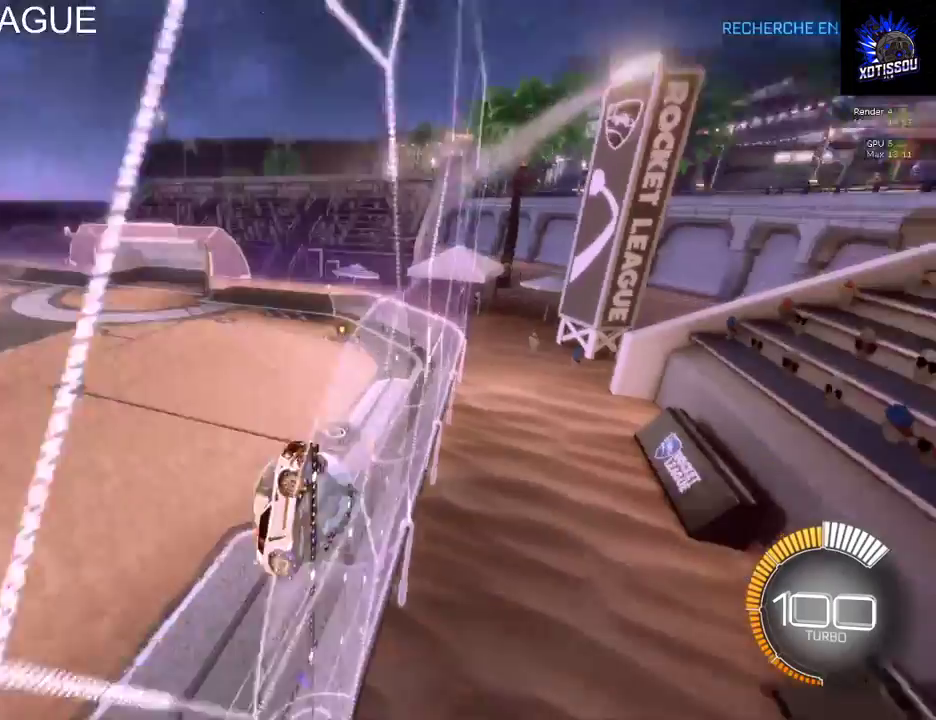
{"buttons": ["X", "R2"], "left_stick": "left", "right_stick": "center", "events": [[40, "X", "down"]]}
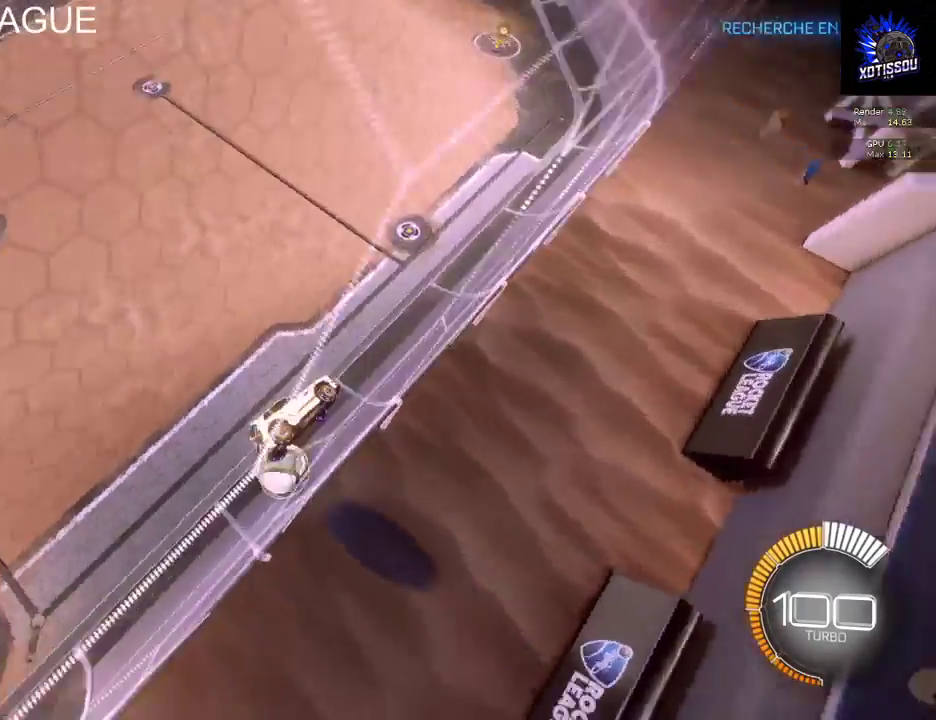
{"buttons": ["R2"], "left_stick": "center", "right_stick": "center", "events": [[160, "X", "up"], [400, "left_stick", "center"]]}
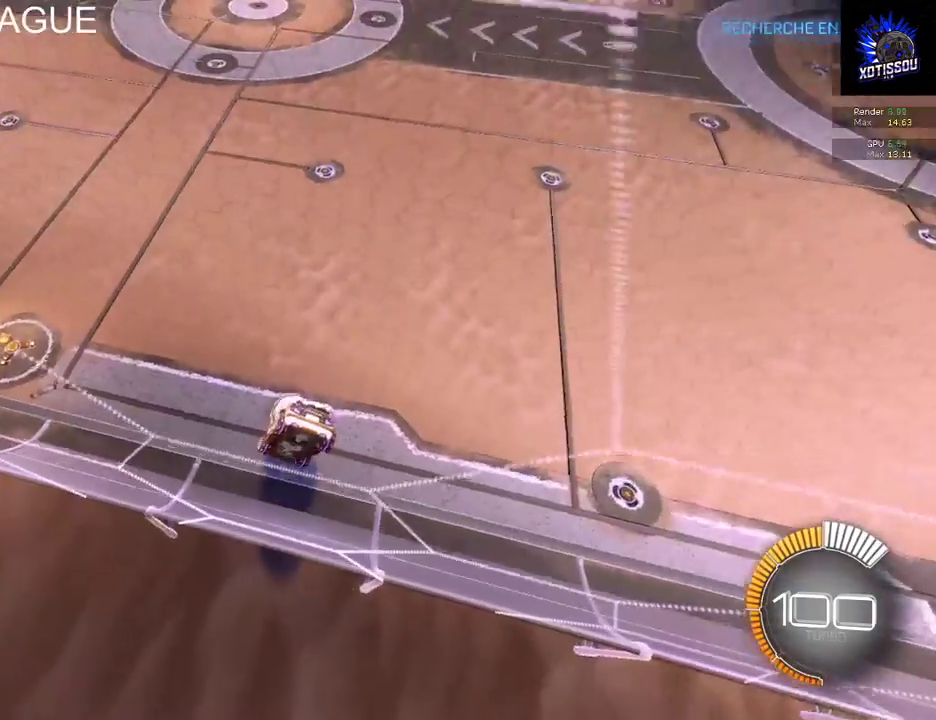
{"buttons": ["B", "R2"], "left_stick": "center", "right_stick": "center", "events": [[60, "left_stick", "right"], [260, "left_stick", "center"], [340, "B", "down"]]}
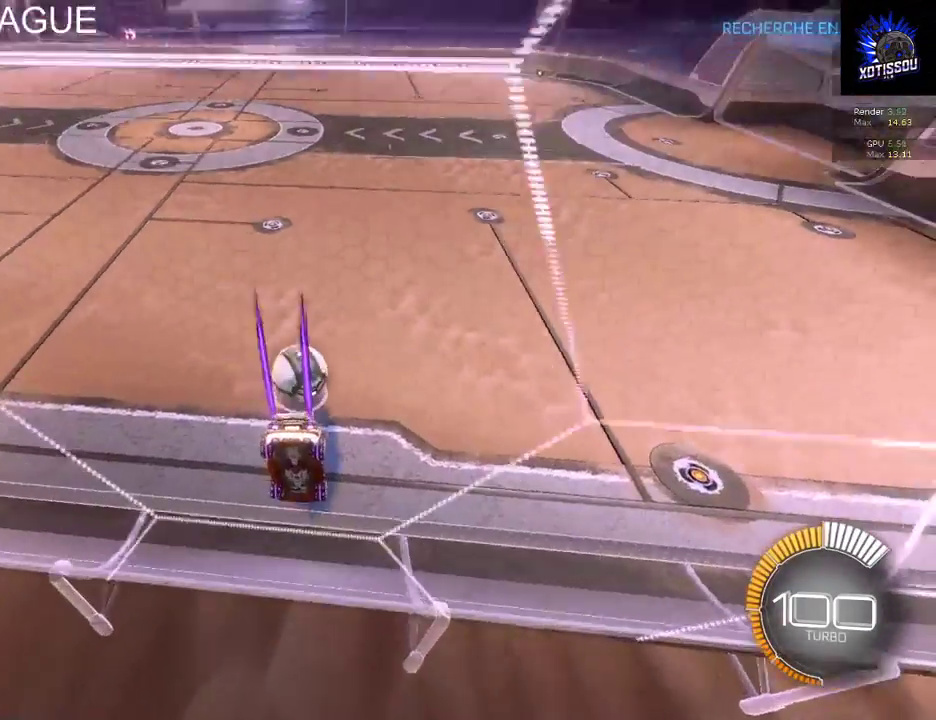
{"buttons": ["B", "R2"], "left_stick": "center", "right_stick": "center", "events": []}
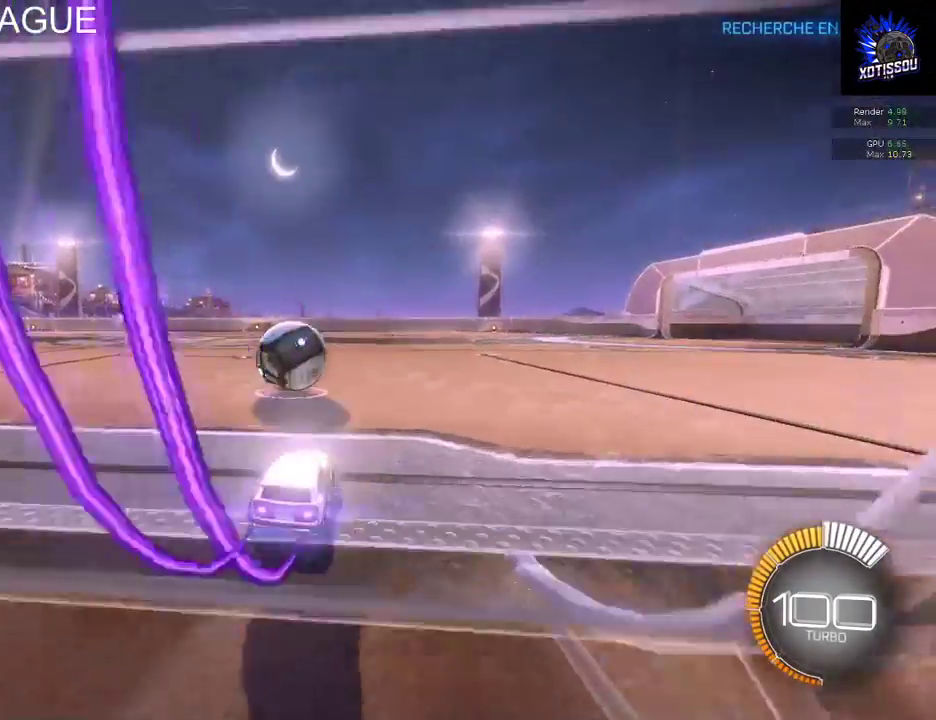
{"buttons": ["B", "R2"], "left_stick": "center", "right_stick": "center", "events": [[40, "left_stick", "left"], [120, "left_stick", "center"], [320, "left_stick", "left"], [380, "left_stick", "center"]]}
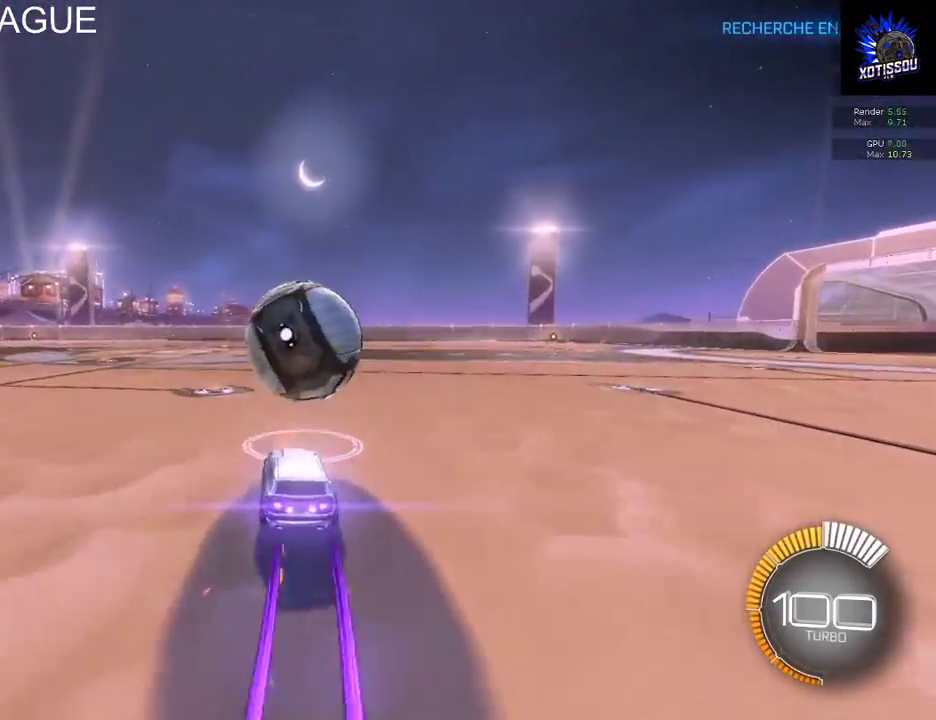
{"buttons": ["B", "R2"], "left_stick": "center", "right_stick": "center", "events": [[180, "left_stick", "right"], [280, "left_stick", "center"]]}
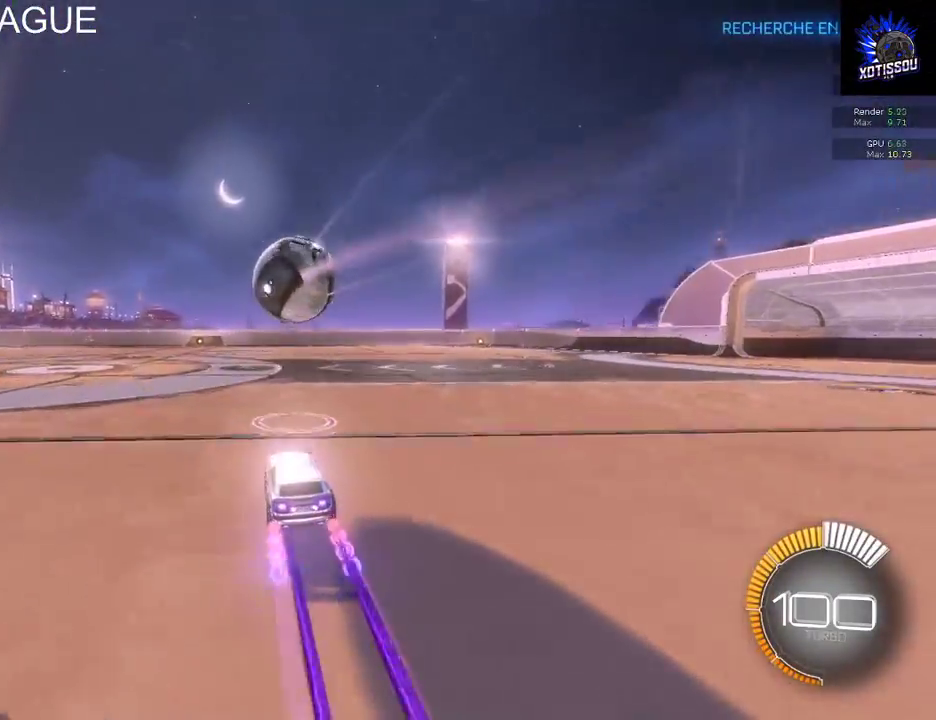
{"buttons": ["B", "R2"], "left_stick": "center", "right_stick": "center", "events": []}
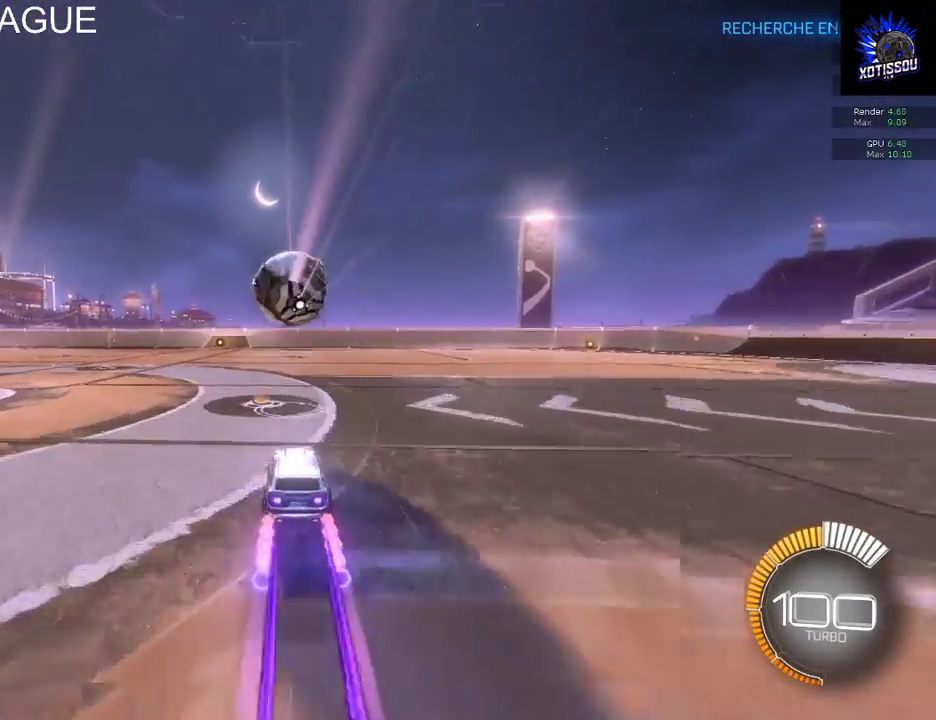
{"buttons": ["A", "R2"], "left_stick": "down", "right_stick": "center", "events": [[360, "B", "up"], [460, "left_stick", "down"], [500, "A", "down"]]}